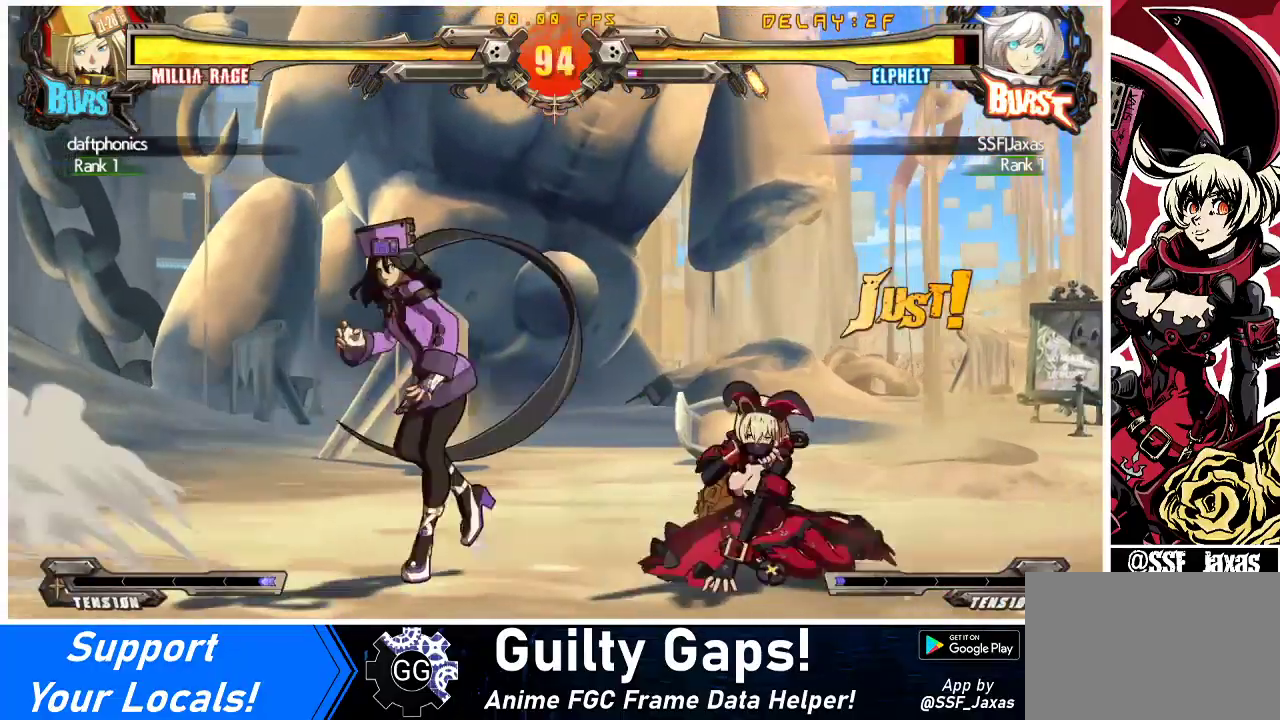
Gameplay with a controller (arcade stick); each line is a JSON object with the inputs held at the frame after it. "events" lists button and stick changes between this image and that frame as [ms after this image, input, new state], when the widget could be followed in between. Not read: L3 R3 other_buttons.
{"buttons": ["DPAD_DOWN", "DPAD_RIGHT"], "events": [[167, "DPAD_RIGHT", "down"], [200, "DPAD_DOWN", "down"]]}
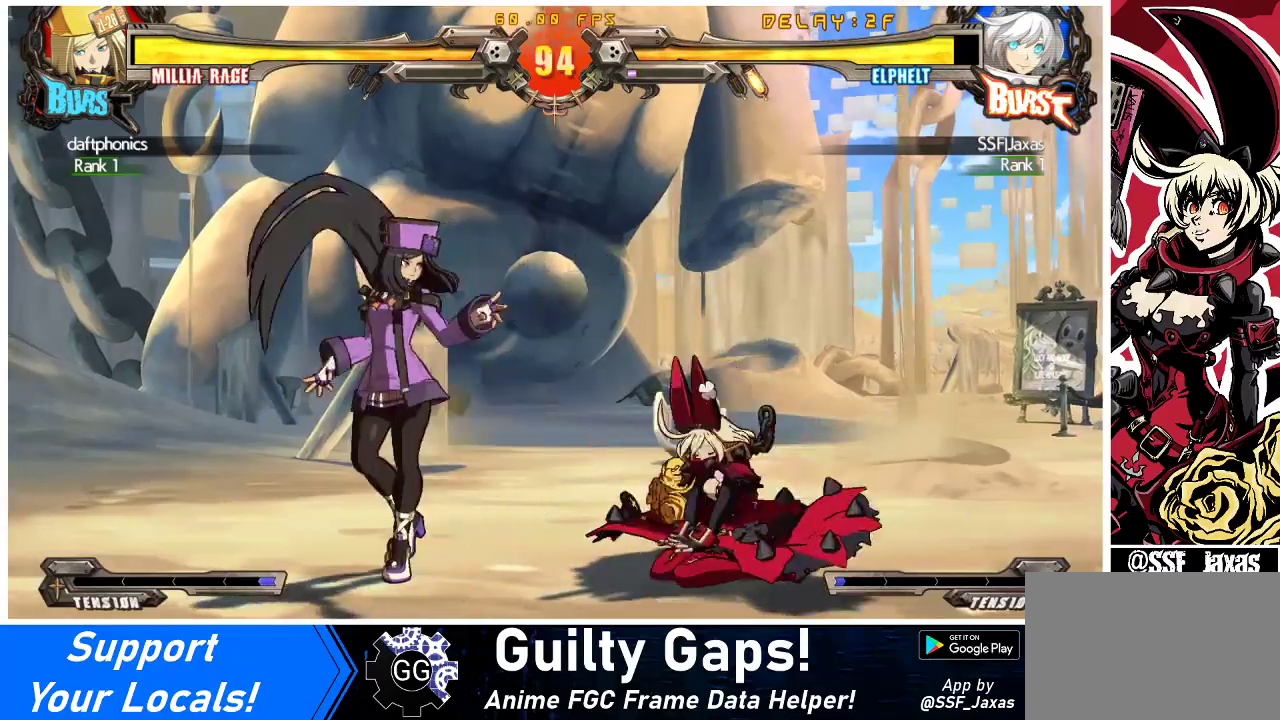
{"buttons": ["SQUARE"], "events": [[100, "DPAD_DOWN", "up"], [167, "DPAD_RIGHT", "up"], [200, "DPAD_LEFT", "down"], [267, "DPAD_LEFT", "up"], [300, "DPAD_LEFT", "down"], [433, "DPAD_DOWN", "down"], [433, "SQUARE", "down"], [467, "DPAD_LEFT", "up"], [500, "DPAD_DOWN", "up"]]}
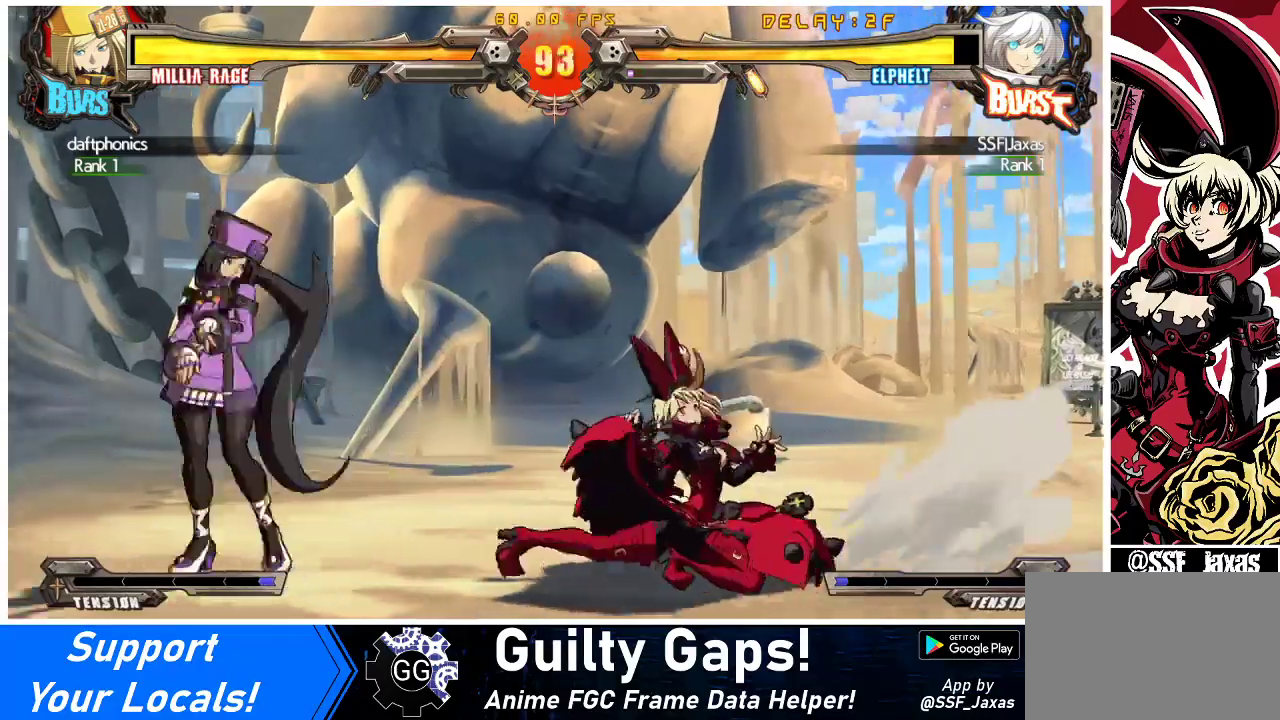
{"buttons": ["DPAD_DOWN", "DPAD_RIGHT"], "events": [[67, "SQUARE", "up"], [267, "DPAD_RIGHT", "down"], [467, "DPAD_DOWN", "down"]]}
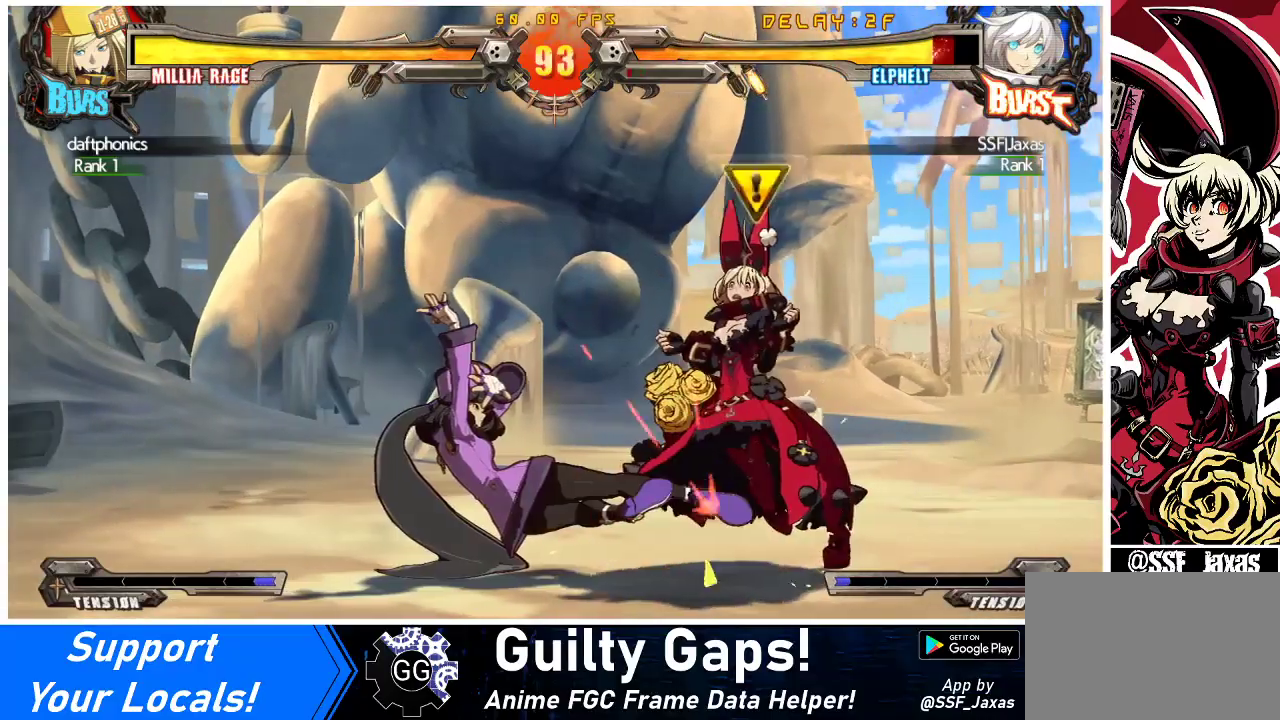
{"buttons": ["SQUARE", "DPAD_RIGHT"], "events": [[400, "TRIANGLE", "down"], [433, "DPAD_DOWN", "up"], [433, "SQUARE", "down"], [467, "TRIANGLE", "up"]]}
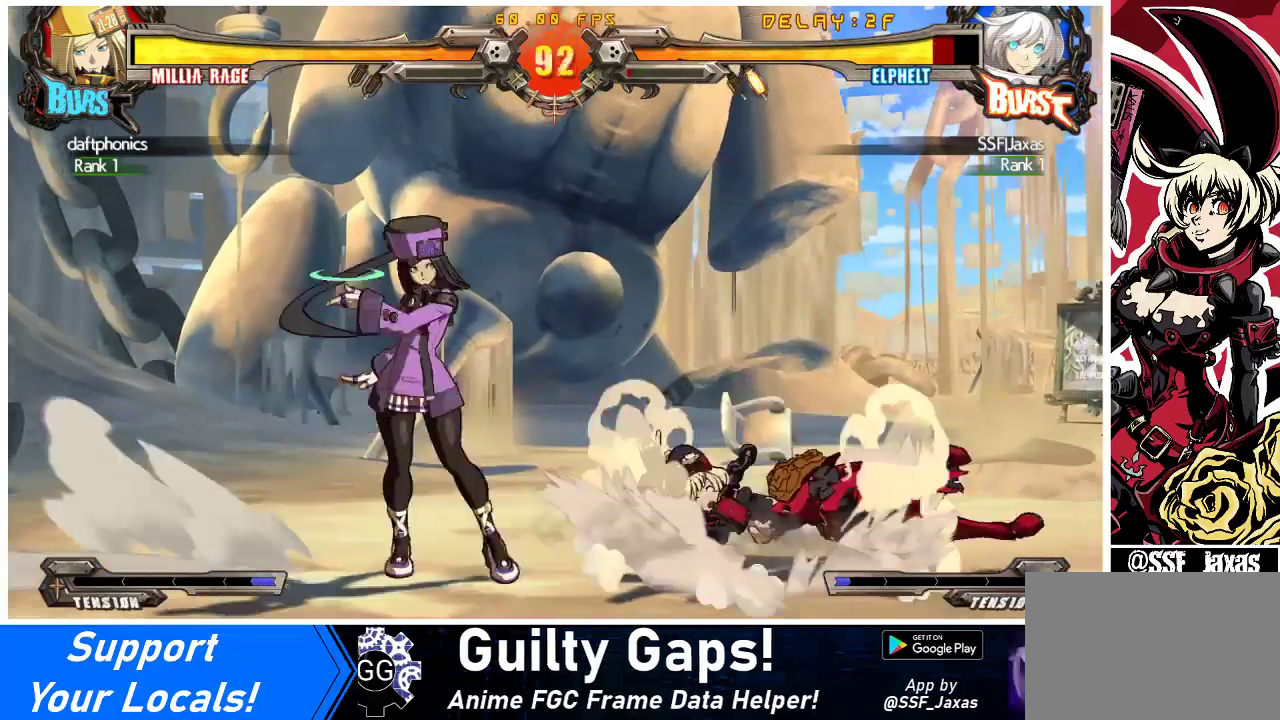
{"buttons": ["DPAD_DOWN", "DPAD_RIGHT"], "events": [[33, "SQUARE", "up"], [167, "DPAD_DOWN", "down"]]}
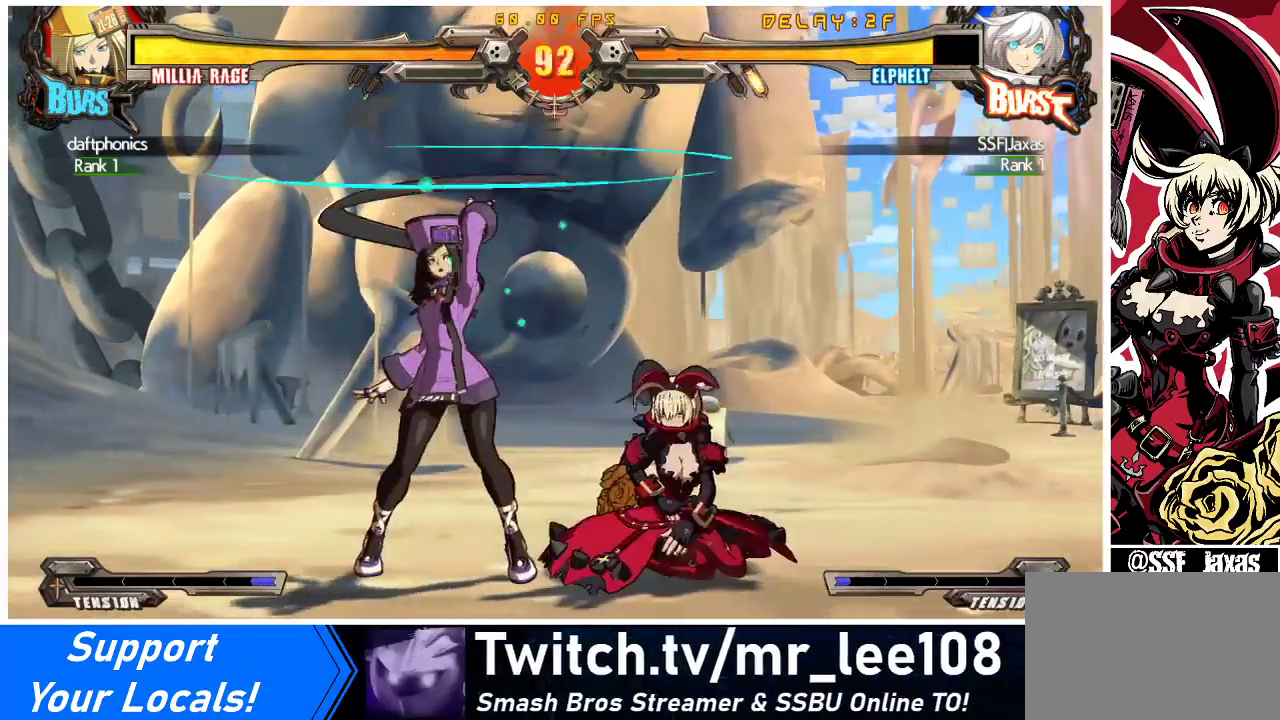
{"buttons": ["DPAD_RIGHT"], "events": [[433, "DPAD_DOWN", "up"]]}
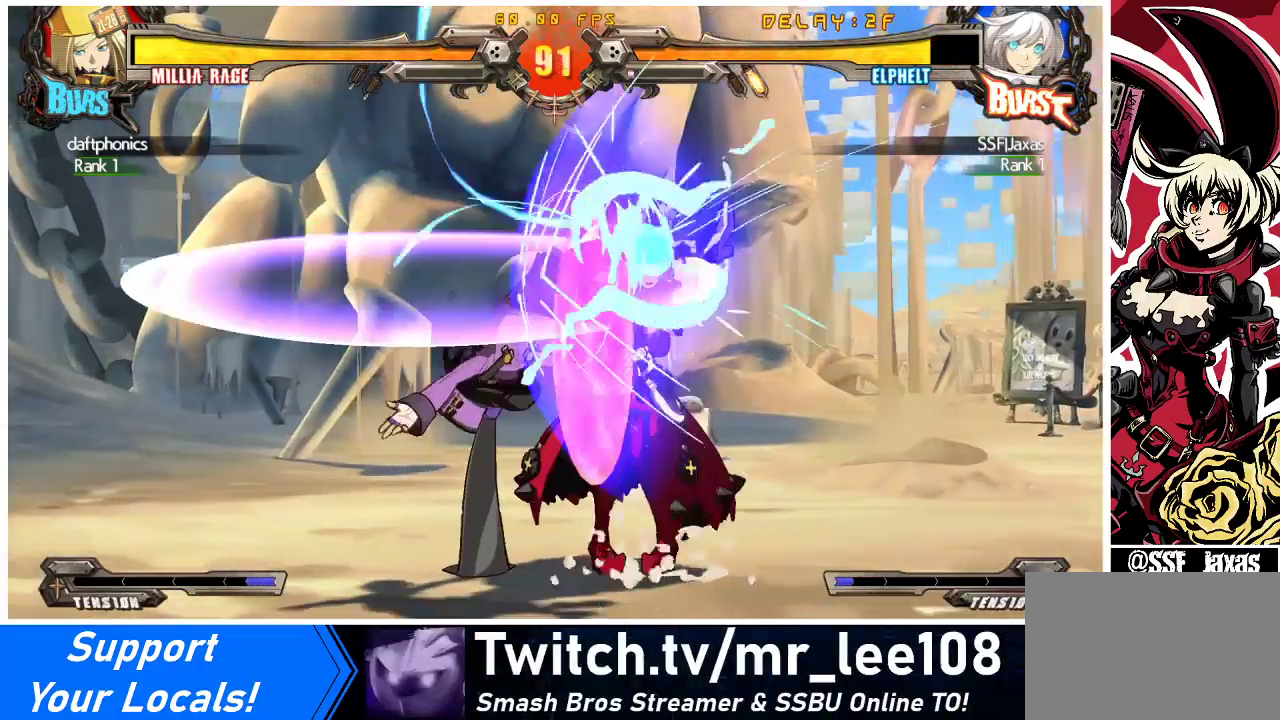
{"buttons": ["DPAD_DOWN", "DPAD_RIGHT"], "events": [[333, "DPAD_DOWN", "down"]]}
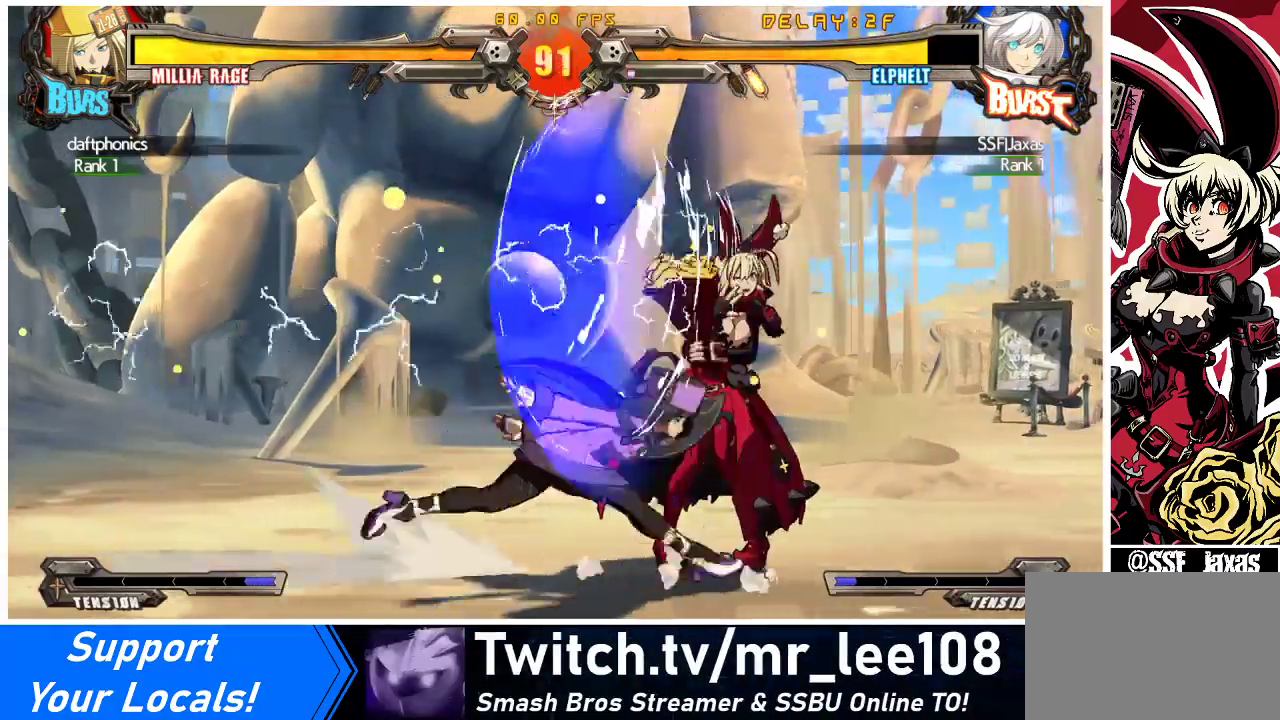
{"buttons": ["DPAD_DOWN", "DPAD_RIGHT"], "events": [[33, "SQUARE", "down"], [33, "TRIANGLE", "down"], [467, "SQUARE", "up"], [467, "TRIANGLE", "up"]]}
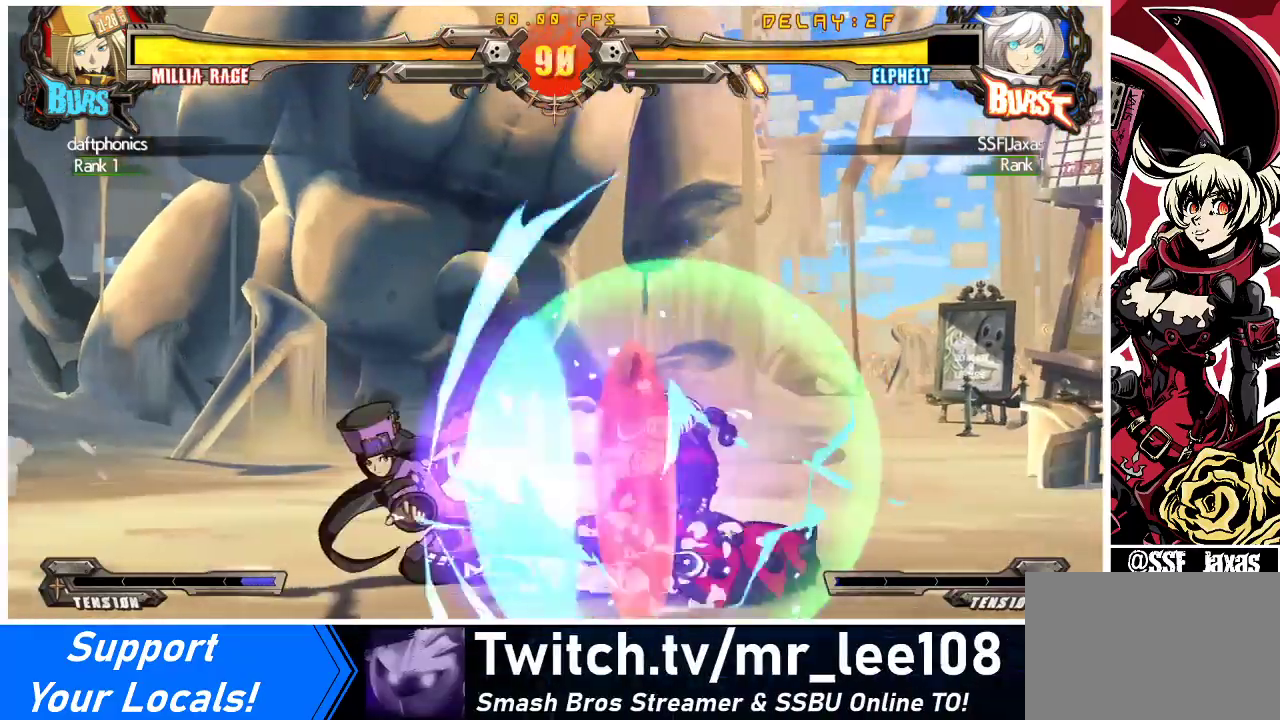
{"buttons": ["DPAD_DOWN"], "events": [[300, "DPAD_DOWN", "up"], [333, "DPAD_RIGHT", "up"], [333, "TRIANGLE", "down"], [467, "TRIANGLE", "up"], [500, "DPAD_DOWN", "down"]]}
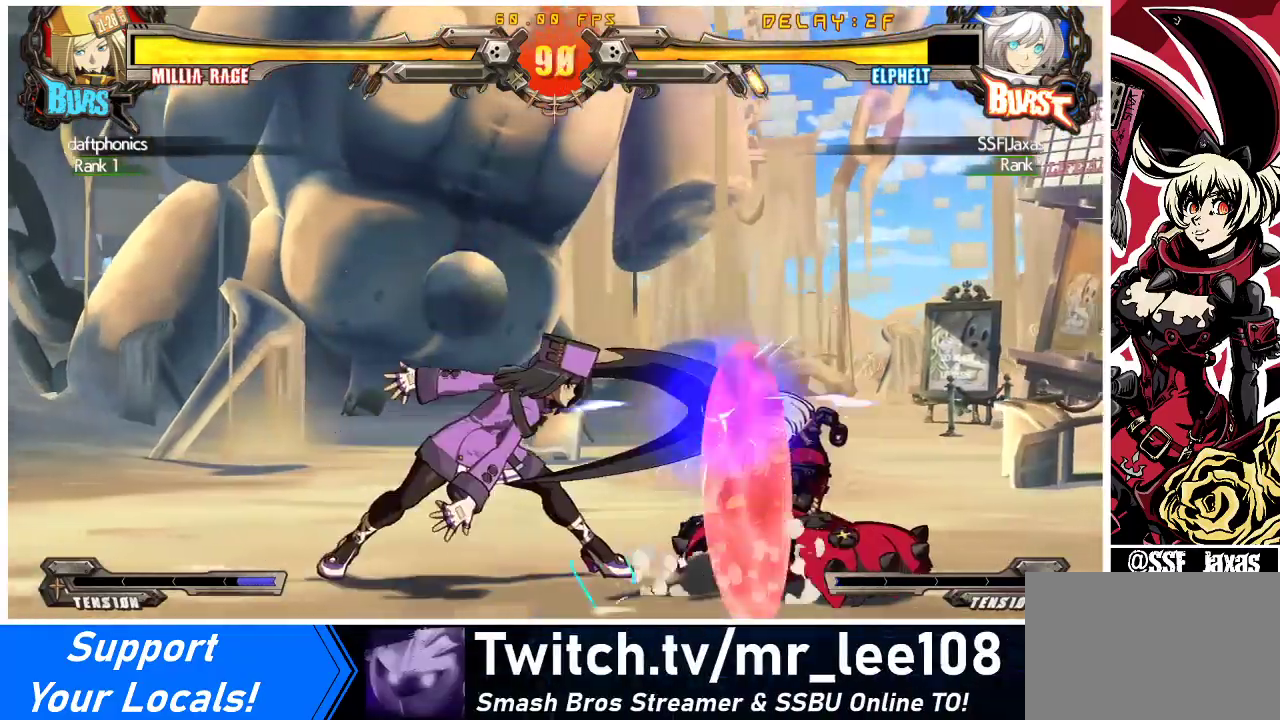
{"buttons": ["DPAD_RIGHT"], "events": [[133, "DPAD_DOWN", "up"], [167, "TRIANGLE", "down"], [233, "DPAD_RIGHT", "down"], [233, "TRIANGLE", "up"]]}
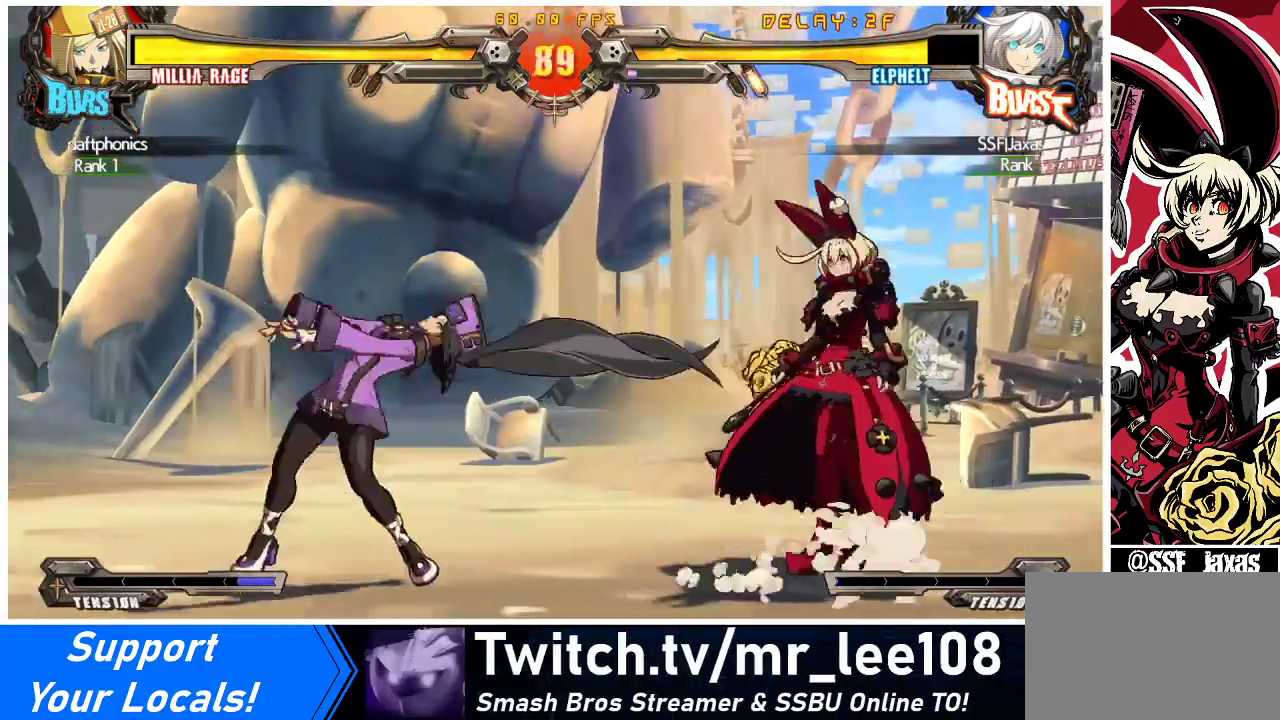
{"buttons": [], "events": [[133, "R1", "down"], [167, "DPAD_RIGHT", "up"], [233, "R1", "up"], [267, "R1", "down"], [367, "R1", "up"], [400, "R1", "down"], [500, "R1", "up"]]}
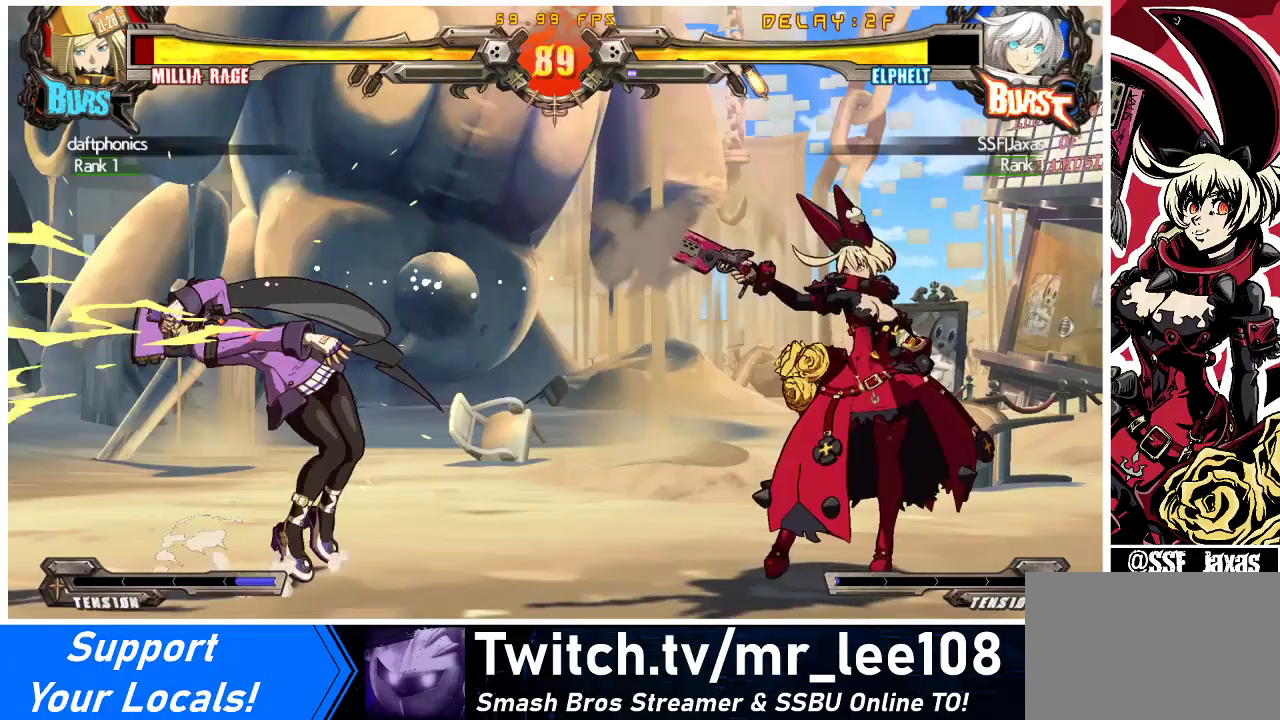
{"buttons": ["R1"], "events": [[33, "R1", "down"], [133, "R1", "up"], [167, "R1", "down"], [267, "R1", "up"], [333, "R1", "down"], [367, "R1", "up"], [433, "R1", "down"]]}
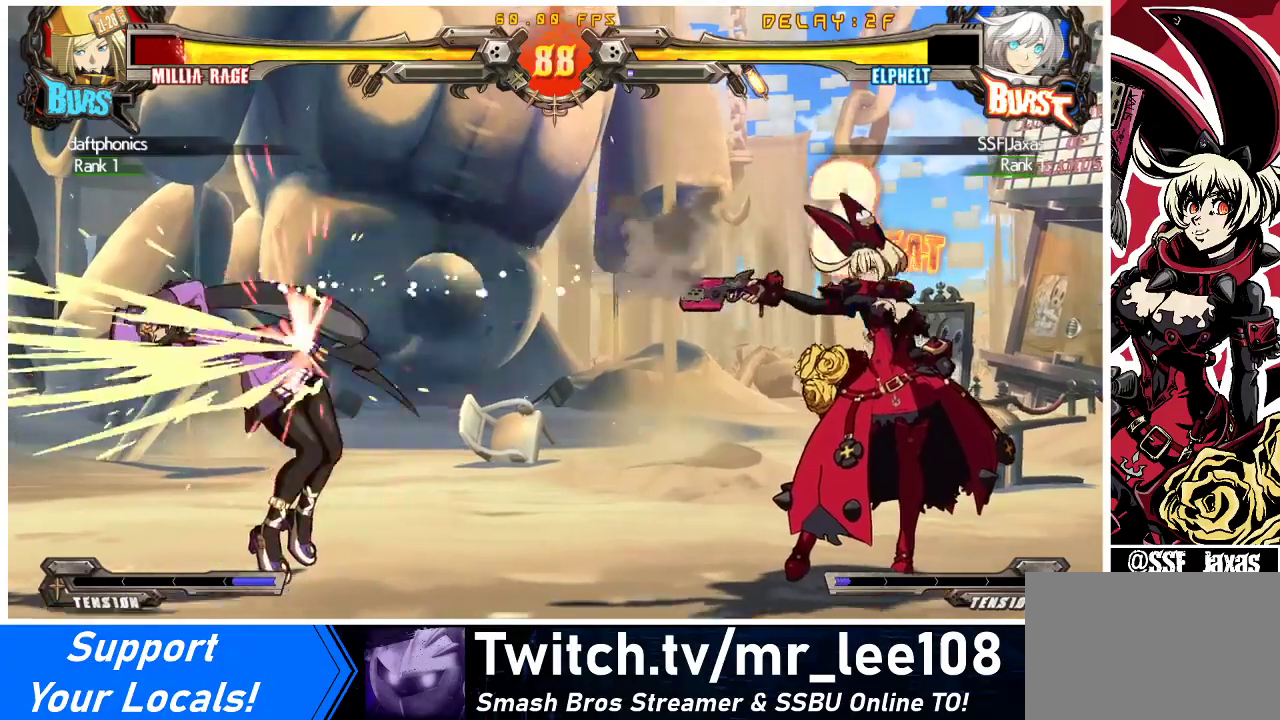
{"buttons": [], "events": [[33, "R1", "up"], [67, "R1", "down"], [167, "R1", "up"], [200, "R1", "down"], [333, "R1", "up"]]}
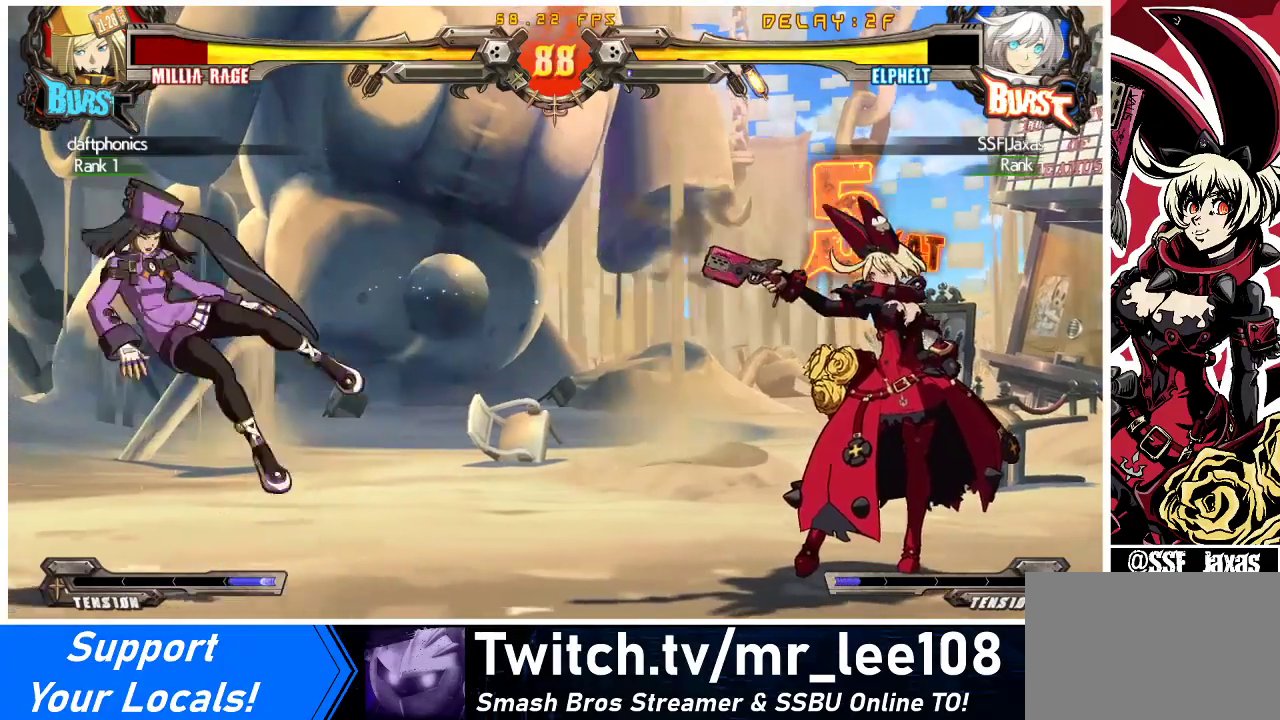
{"buttons": [], "events": [[433, "DPAD_LEFT", "down"], [500, "DPAD_LEFT", "up"]]}
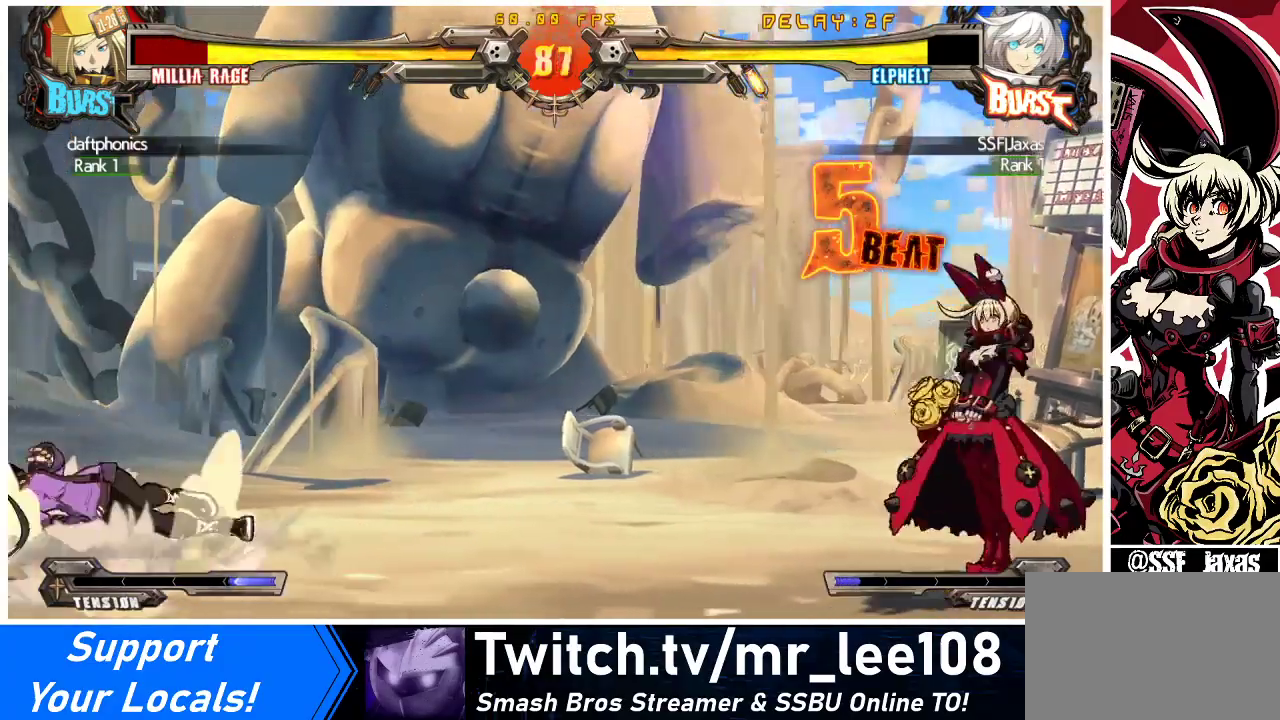
{"buttons": ["DPAD_LEFT"], "events": [[67, "DPAD_LEFT", "down"]]}
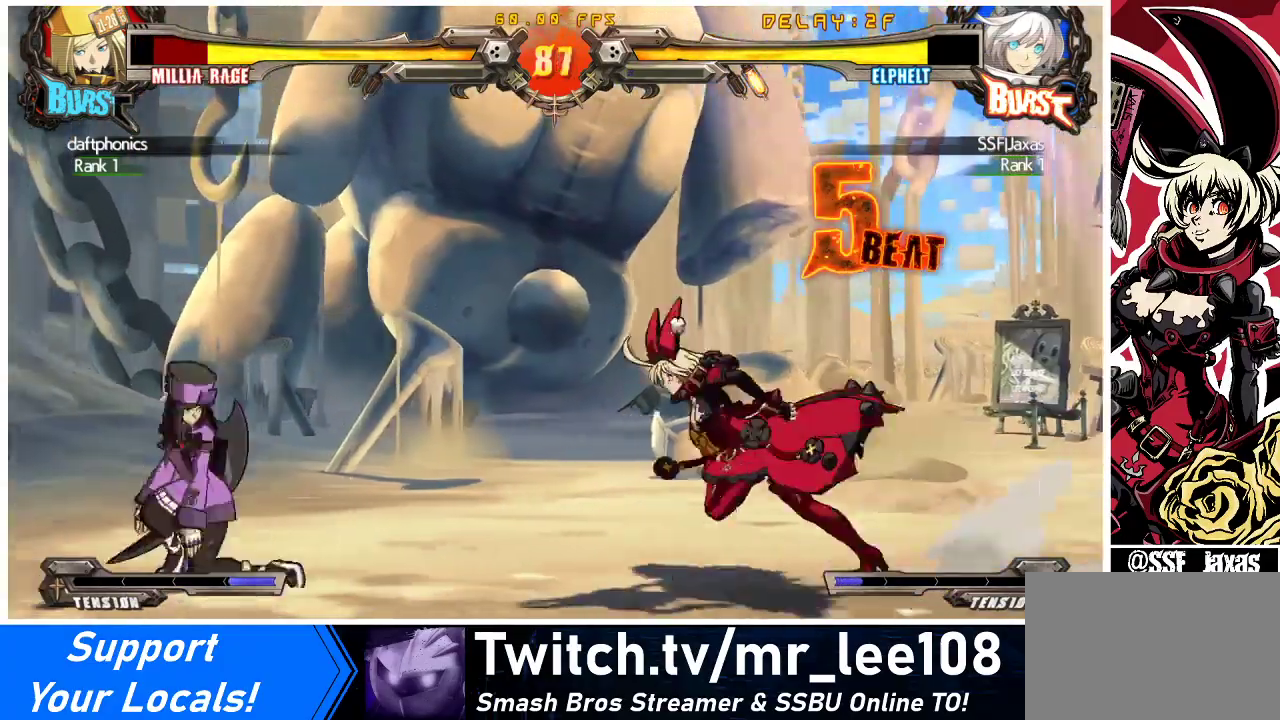
{"buttons": ["CROSS", "DPAD_LEFT"], "events": [[100, "R1", "down"], [167, "DPAD_LEFT", "up"], [267, "R1", "up"], [300, "DPAD_DOWN", "down"], [400, "DPAD_DOWN", "up"], [400, "DPAD_LEFT", "down"], [467, "CROSS", "down"]]}
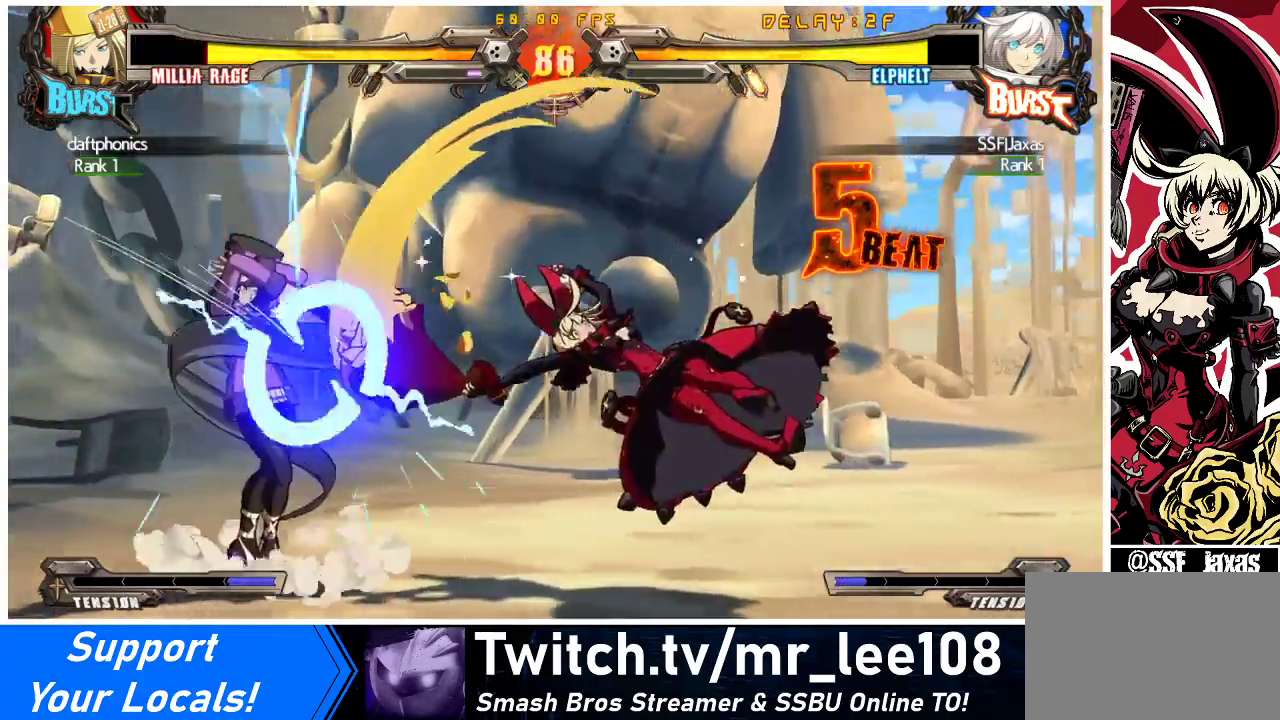
{"buttons": [], "events": [[67, "DPAD_LEFT", "up"], [167, "CROSS", "up"], [400, "DPAD_LEFT", "down"], [467, "DPAD_LEFT", "up"]]}
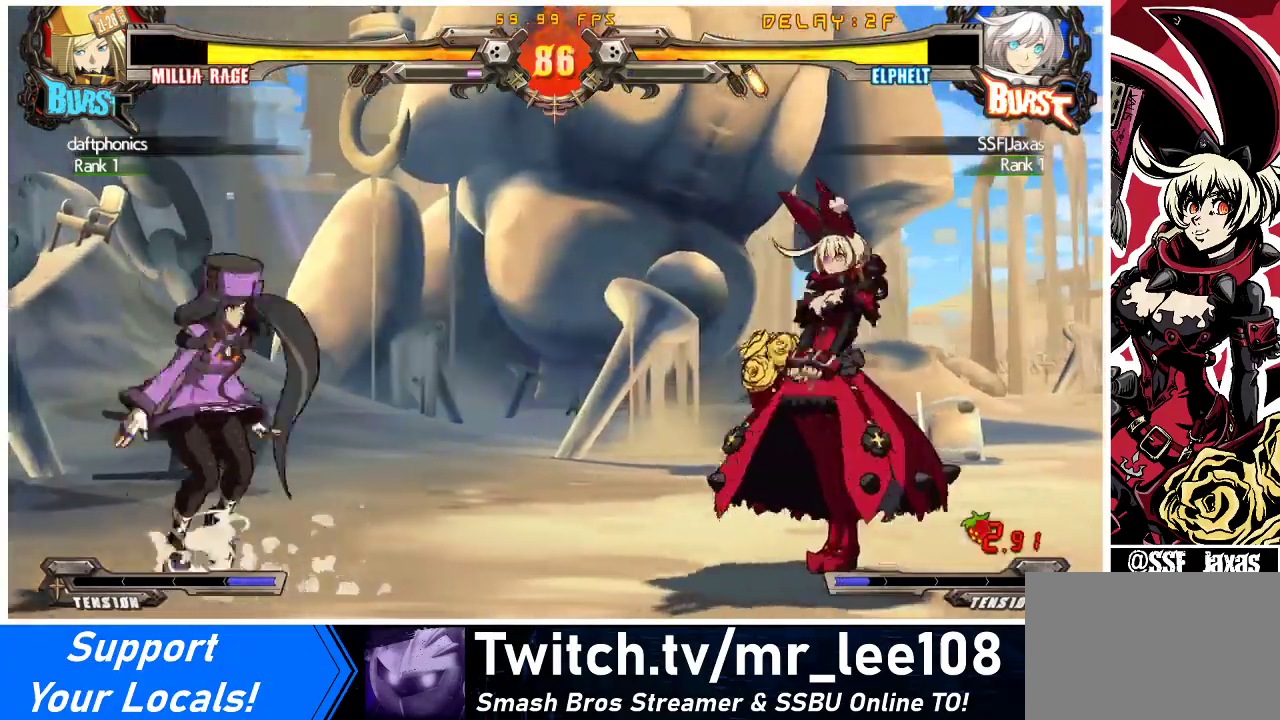
{"buttons": [], "events": [[67, "DPAD_LEFT", "down"], [67, "DPAD_UP", "down"], [133, "DPAD_LEFT", "up"], [133, "DPAD_RIGHT", "down"], [167, "DPAD_UP", "up"], [200, "DPAD_RIGHT", "up"], [233, "DPAD_RIGHT", "down"], [333, "CROSS", "down"], [467, "CROSS", "up"], [500, "DPAD_RIGHT", "up"]]}
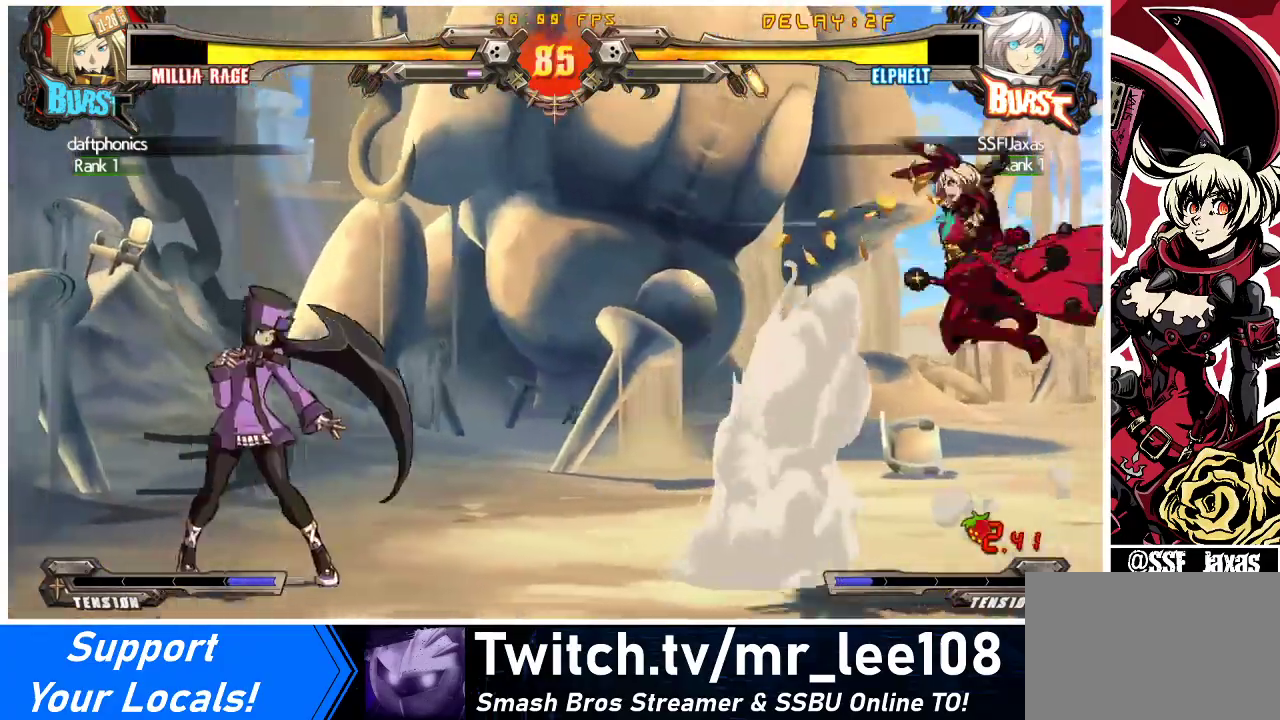
{"buttons": ["DPAD_LEFT"], "events": [[67, "DPAD_DOWN", "down"], [133, "DPAD_RIGHT", "down"], [200, "DPAD_DOWN", "up"], [200, "SQUARE", "down"], [233, "DPAD_RIGHT", "up"], [300, "SQUARE", "up"], [333, "DPAD_LEFT", "down"]]}
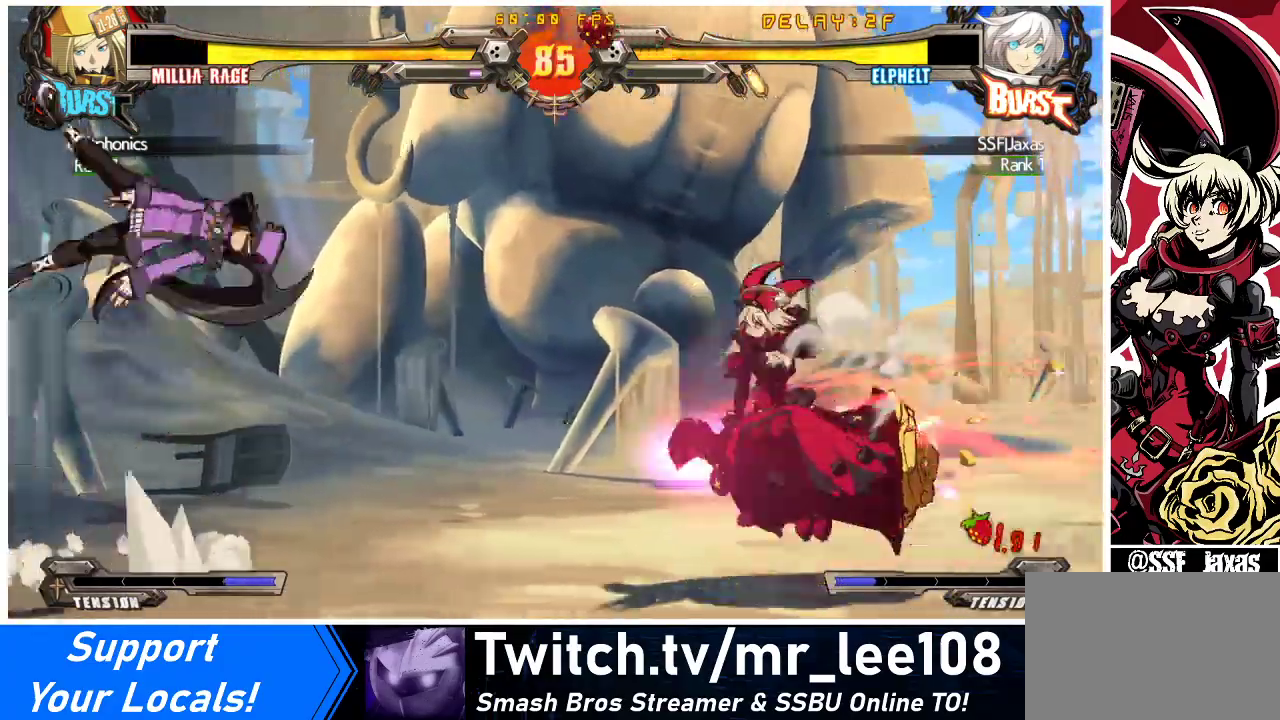
{"buttons": ["DPAD_RIGHT"], "events": [[200, "DPAD_LEFT", "up"], [200, "DPAD_RIGHT", "down"], [233, "DPAD_UP", "down"], [367, "DPAD_UP", "up"], [400, "R2", "down"], [467, "R2", "up"]]}
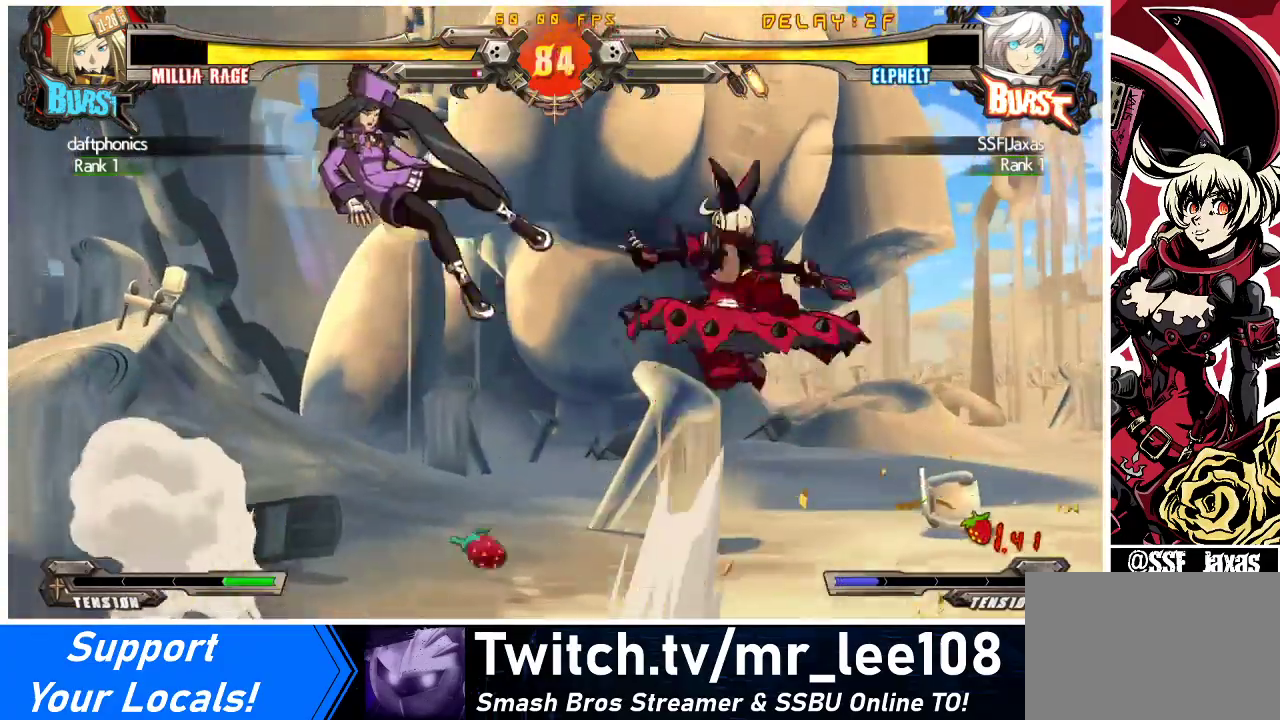
{"buttons": [], "events": [[67, "DPAD_RIGHT", "up"]]}
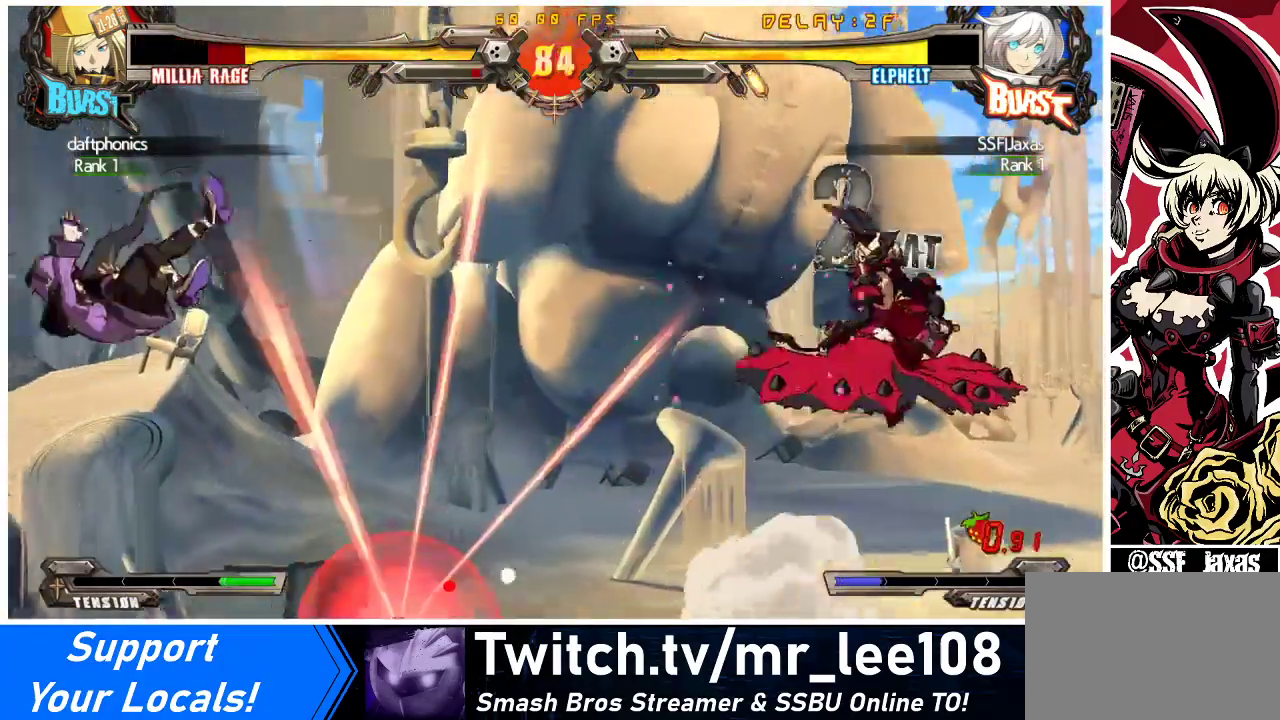
{"buttons": ["DPAD_LEFT"], "events": [[267, "DPAD_LEFT", "down"], [300, "DPAD_LEFT", "up"], [367, "DPAD_LEFT", "down"]]}
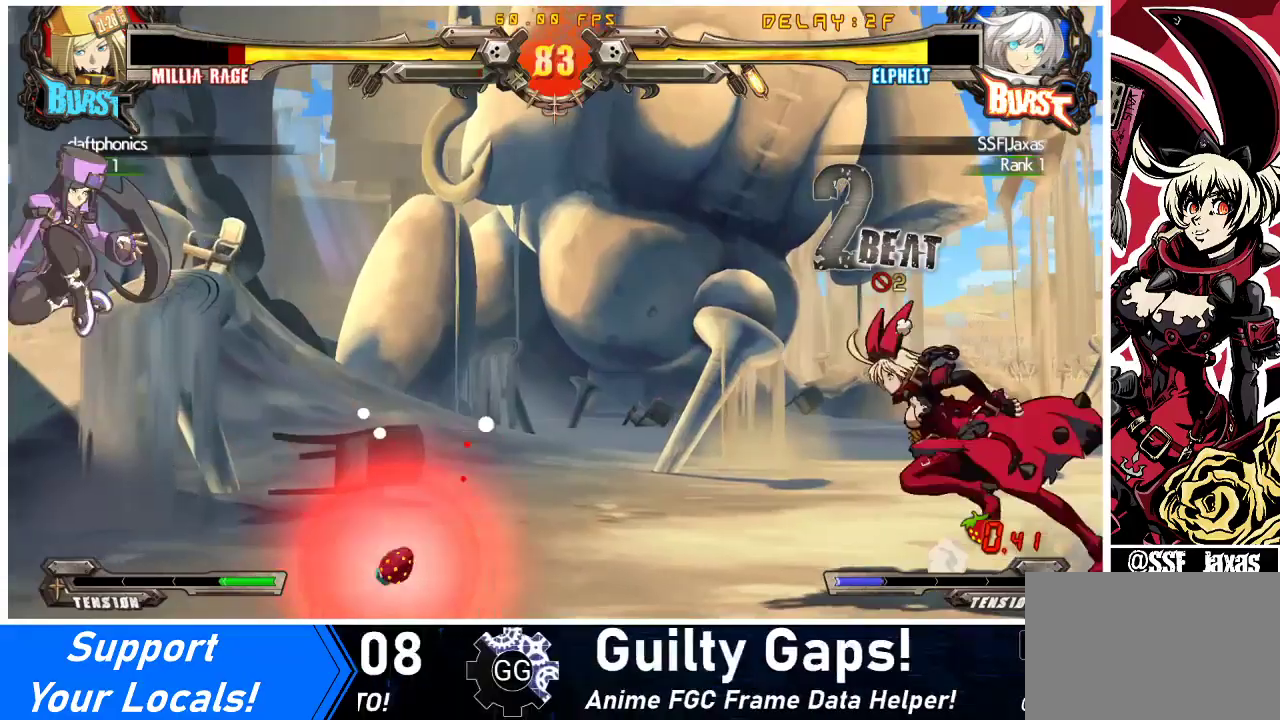
{"buttons": ["DPAD_RIGHT"], "events": [[333, "DPAD_LEFT", "up"], [367, "DPAD_RIGHT", "down"], [367, "DPAD_UP", "down"], [500, "DPAD_UP", "up"]]}
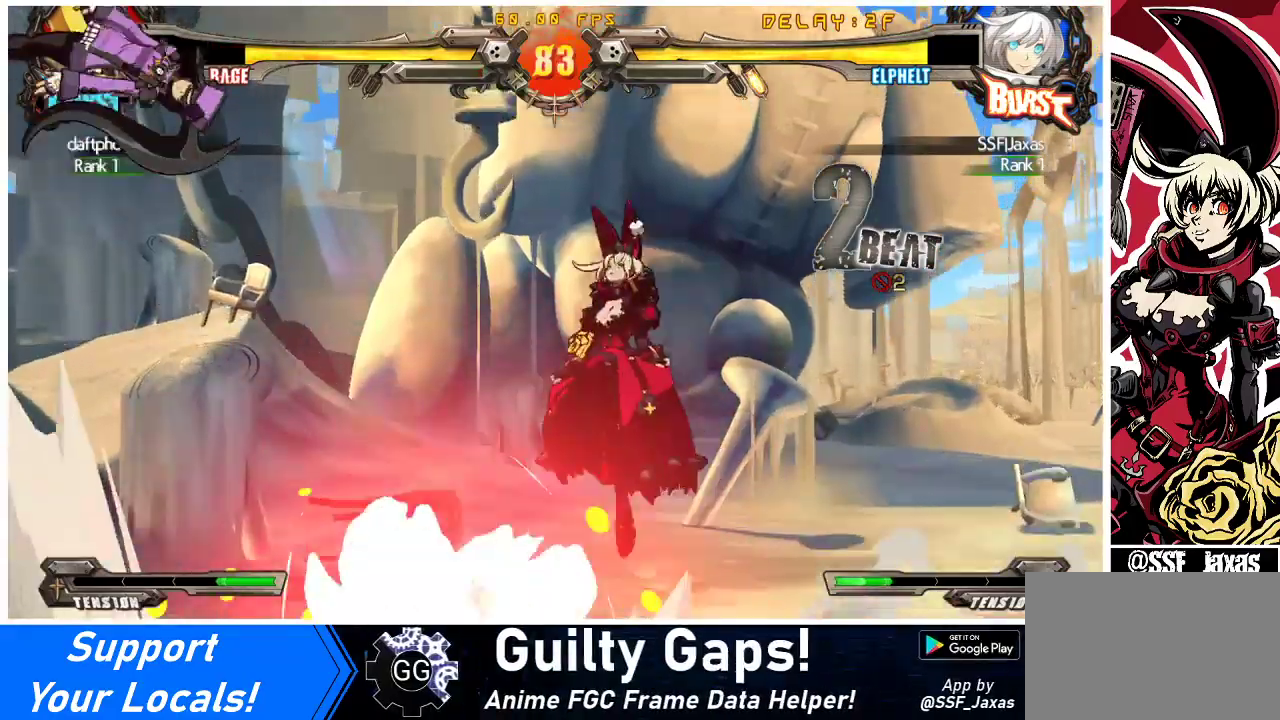
{"buttons": ["DPAD_RIGHT"], "events": [[333, "R2", "down"], [400, "R2", "up"]]}
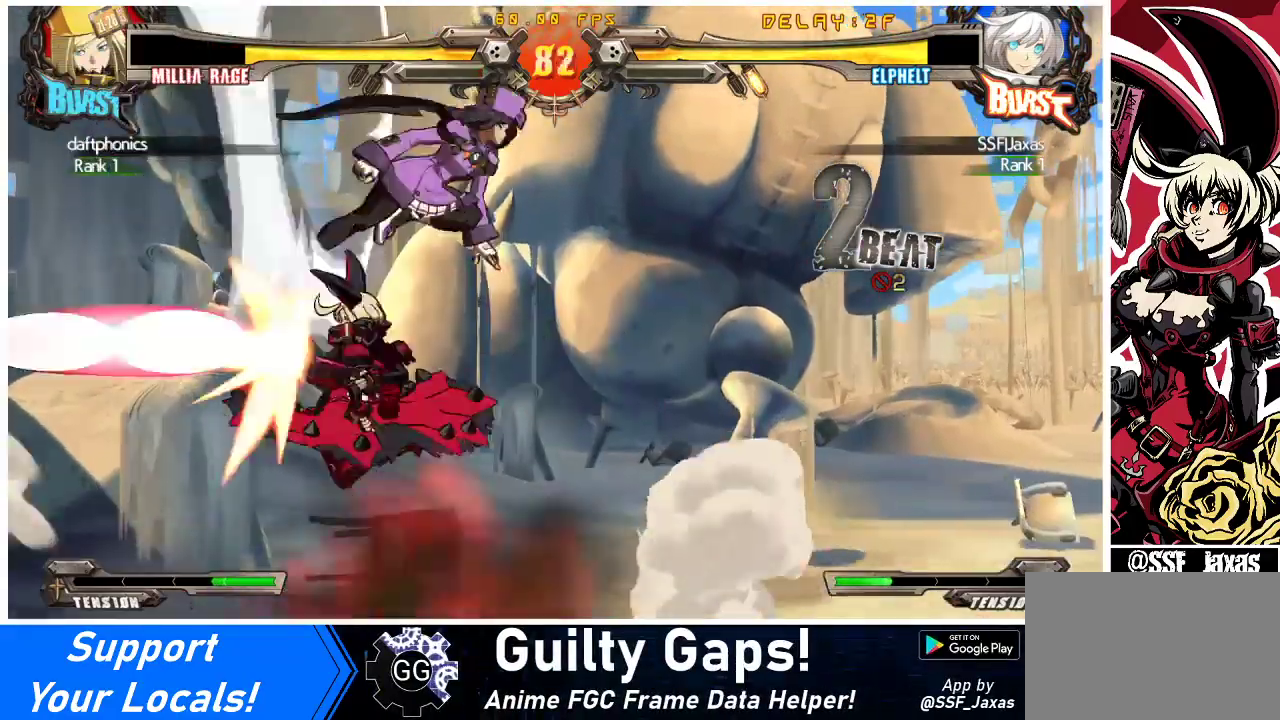
{"buttons": [], "events": [[333, "DPAD_RIGHT", "up"], [400, "DPAD_RIGHT", "down"], [467, "DPAD_RIGHT", "up"]]}
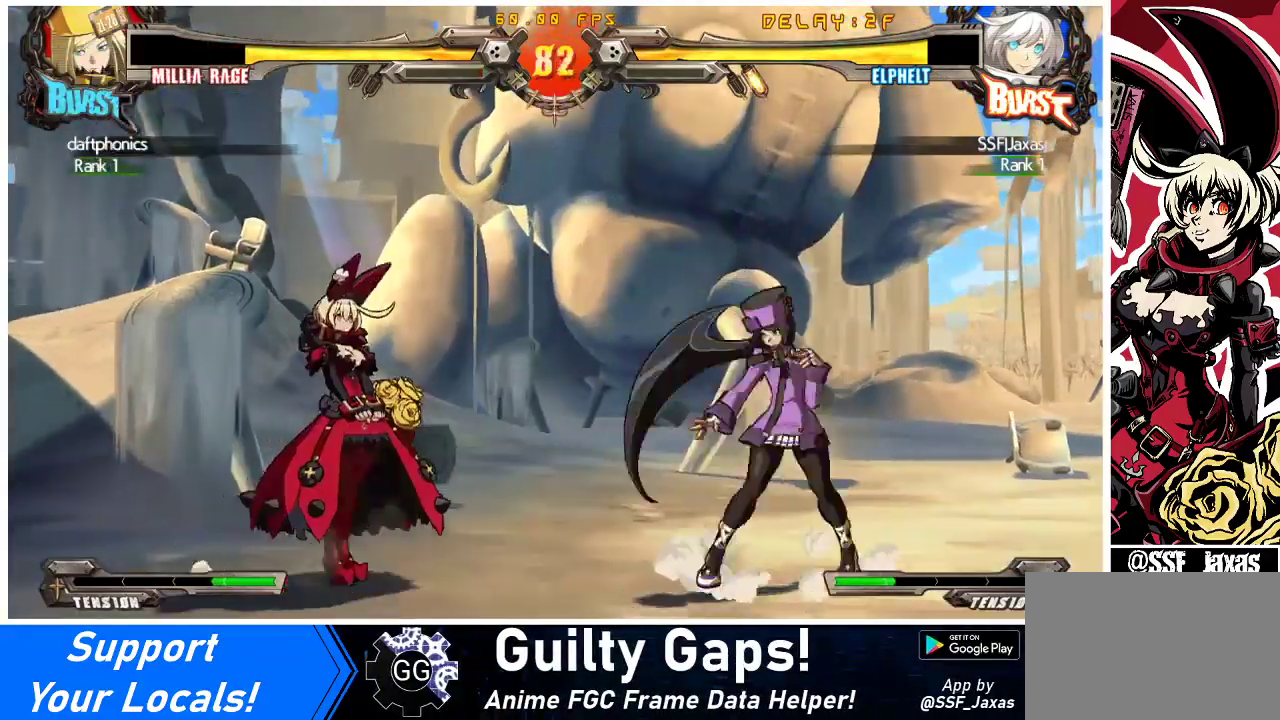
{"buttons": ["DPAD_LEFT"], "events": [[33, "DPAD_RIGHT", "down"], [200, "DPAD_LEFT", "down"], [200, "DPAD_RIGHT", "up"], [200, "DPAD_UP", "down"], [300, "DPAD_UP", "up"], [300, "SQUARE", "down"], [300, "TRIANGLE", "down"], [367, "SQUARE", "up"], [367, "TRIANGLE", "up"]]}
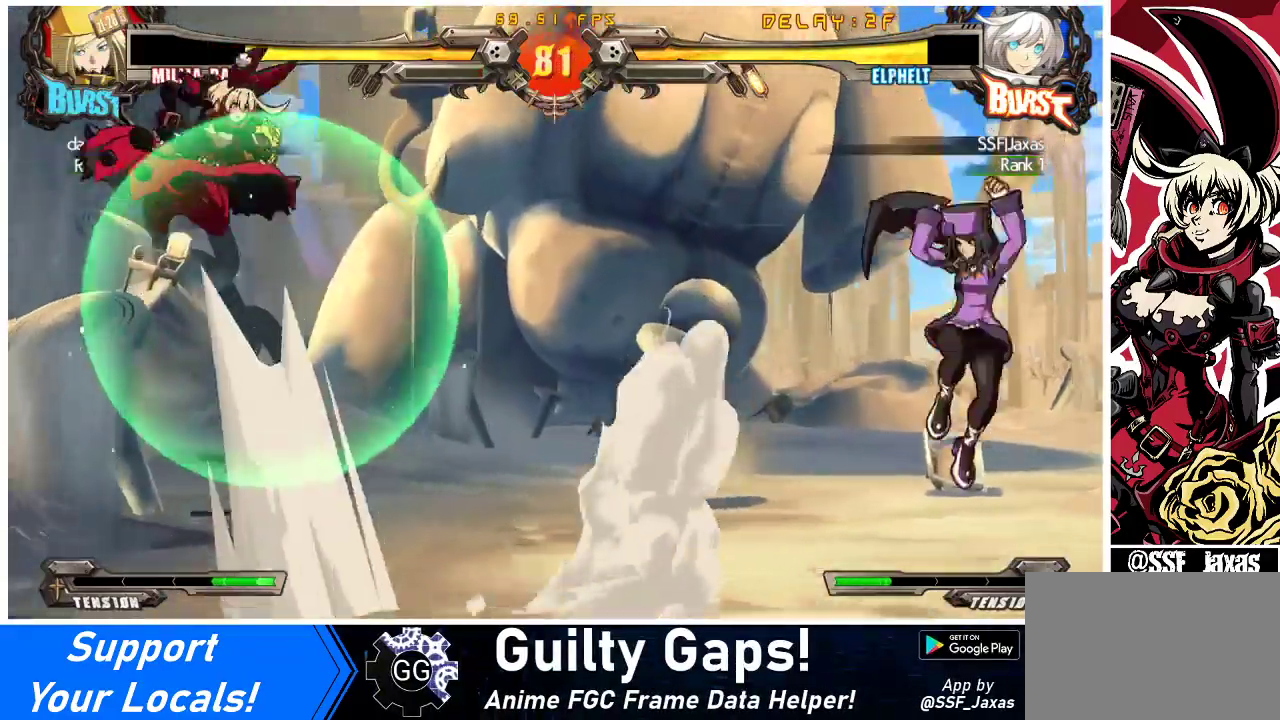
{"buttons": [], "events": [[100, "DPAD_LEFT", "up"], [267, "DPAD_DOWN", "down"], [300, "DPAD_RIGHT", "down"], [333, "DPAD_DOWN", "up"], [400, "DPAD_RIGHT", "up"], [400, "TRIANGLE", "down"], [467, "TRIANGLE", "up"]]}
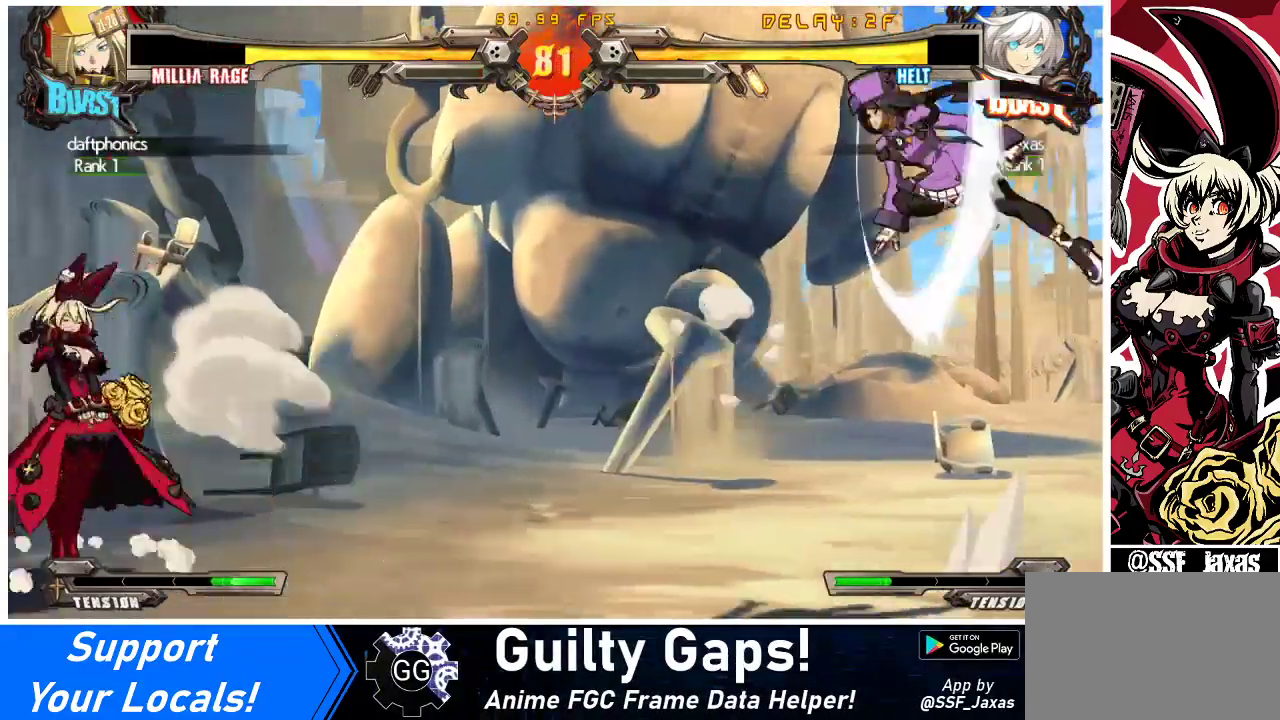
{"buttons": ["DPAD_LEFT"], "events": [[367, "DPAD_LEFT", "down"], [433, "DPAD_LEFT", "up"], [500, "DPAD_LEFT", "down"]]}
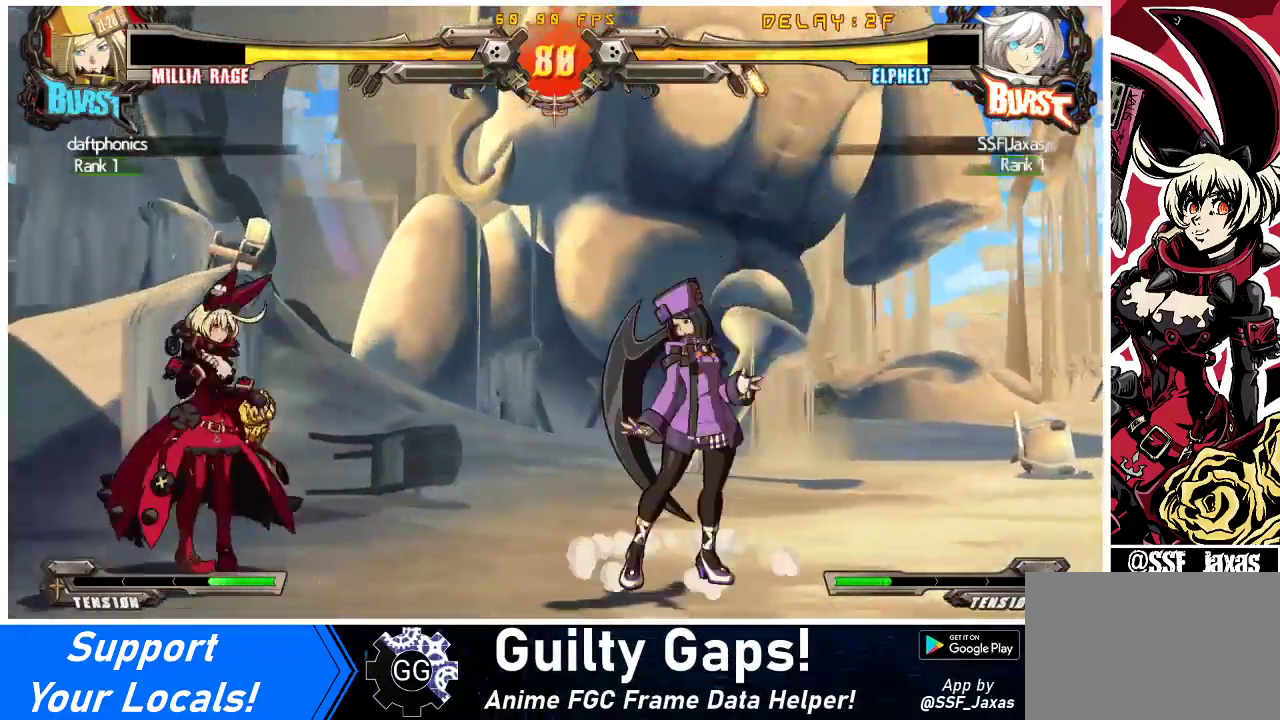
{"buttons": ["DPAD_UP", "DPAD_LEFT"], "events": [[100, "DPAD_LEFT", "up"], [167, "DPAD_RIGHT", "down"], [233, "DPAD_RIGHT", "up"], [300, "DPAD_RIGHT", "down"], [433, "DPAD_UP", "down"], [467, "DPAD_RIGHT", "up"], [500, "DPAD_LEFT", "down"]]}
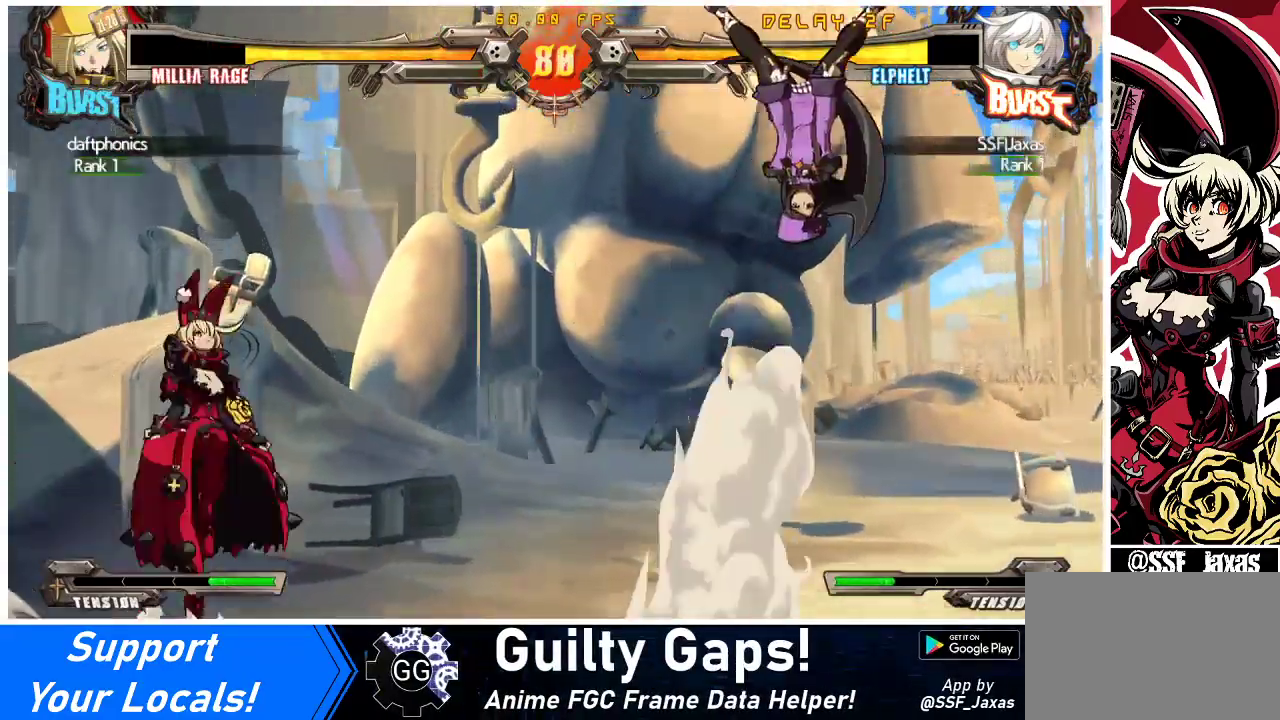
{"buttons": [], "events": [[33, "DPAD_LEFT", "up"], [33, "DPAD_UP", "up"], [100, "DPAD_DOWN", "down"], [167, "DPAD_RIGHT", "down"], [200, "CROSS", "down"], [200, "DPAD_DOWN", "up"], [267, "DPAD_RIGHT", "up"], [300, "CROSS", "up"]]}